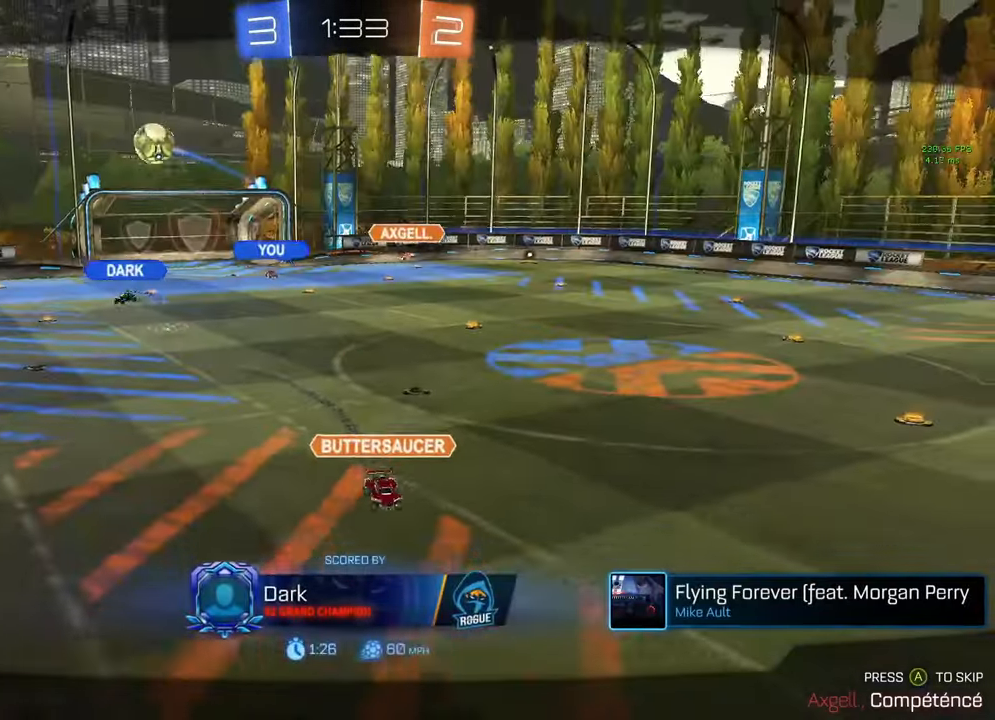
Gameplay with a controller (Xbox layout); each line is a JSON object with the inputs held at the frame after it (dt_ms = milliseconds from this image to that frame). "events" lists button and stick changes between this image and that frame as [ms after this image, input, new state], when the widget could be followed in between.
{"dt_ms": 500, "buttons": [], "left_stick": "center", "right_stick": "center", "events": [[267, "R3", "up"]]}
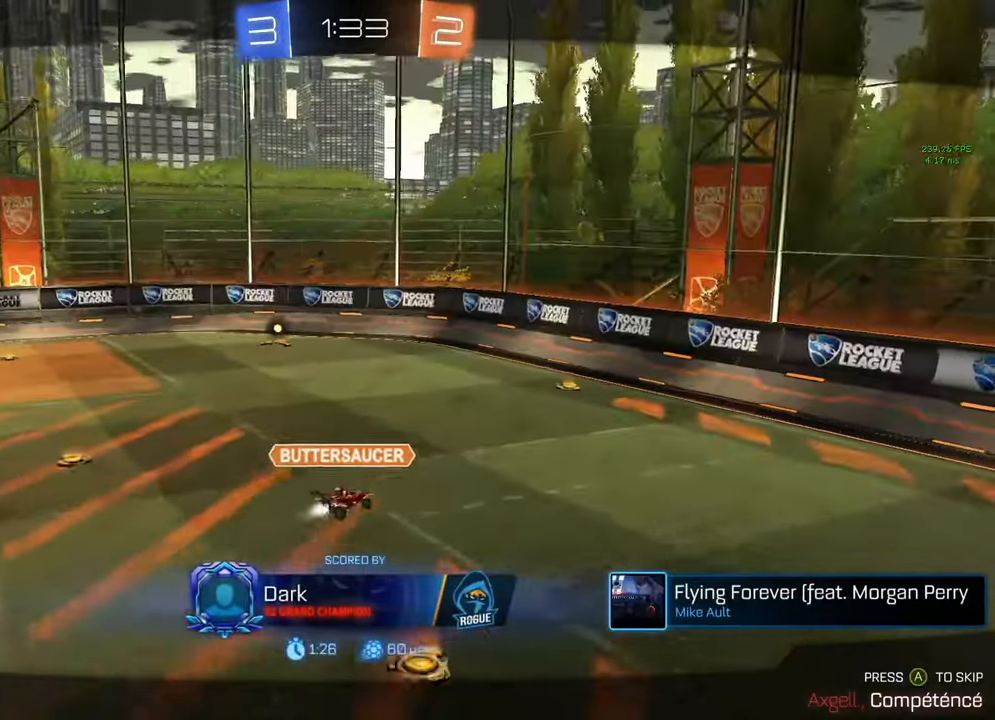
{"dt_ms": 500, "buttons": ["R3"], "left_stick": "center", "right_stick": "center", "events": [[317, "R3", "down"]]}
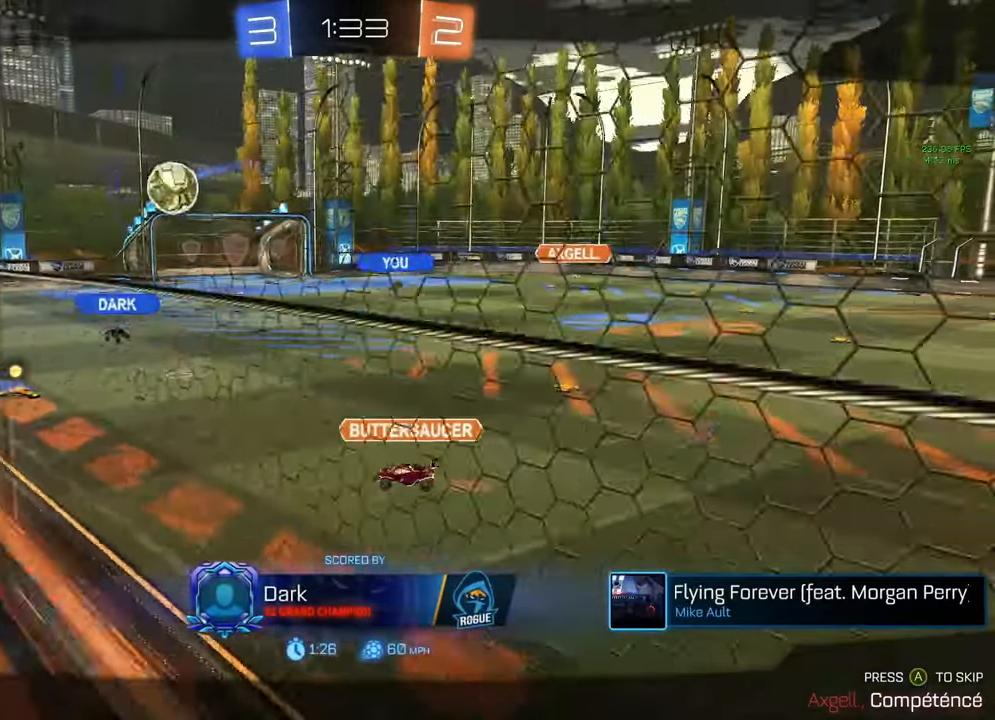
{"dt_ms": 500, "buttons": ["R3"], "left_stick": "center", "right_stick": "center", "events": []}
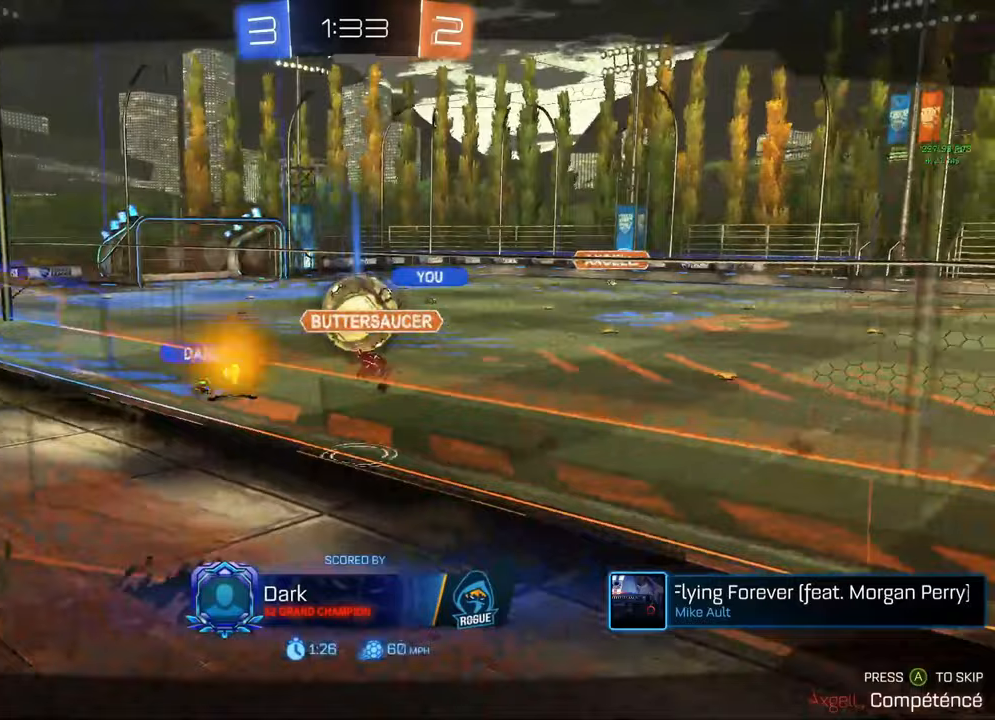
{"dt_ms": 500, "buttons": [], "left_stick": "center", "right_stick": "center", "events": [[183, "R3", "up"]]}
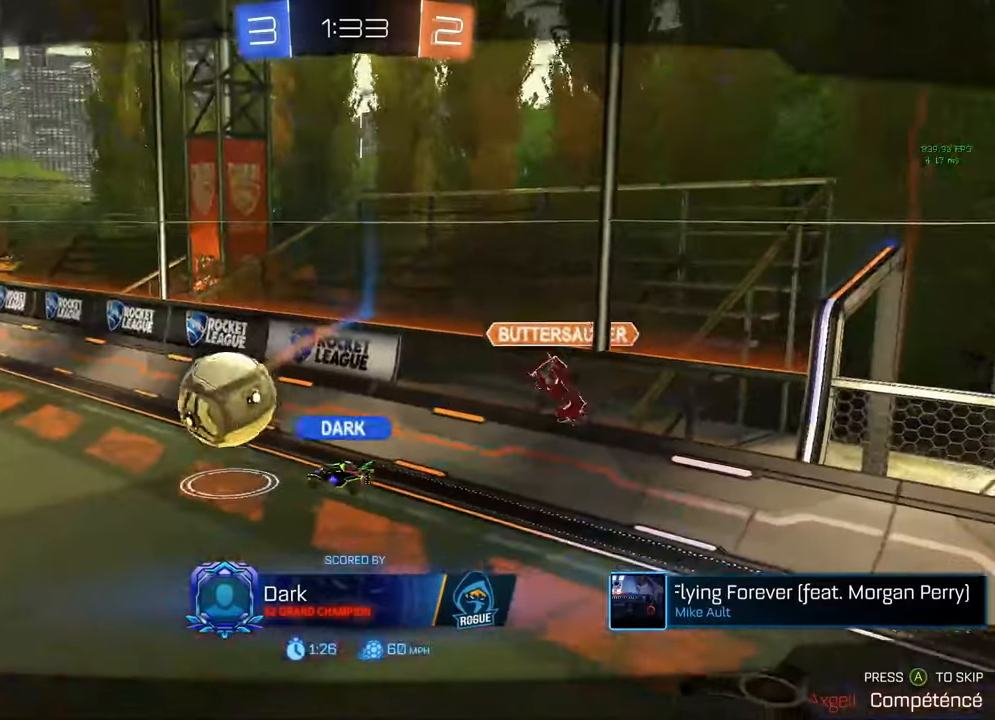
{"dt_ms": 500, "buttons": ["A"], "left_stick": "center", "right_stick": "center", "events": [[483, "A", "down"]]}
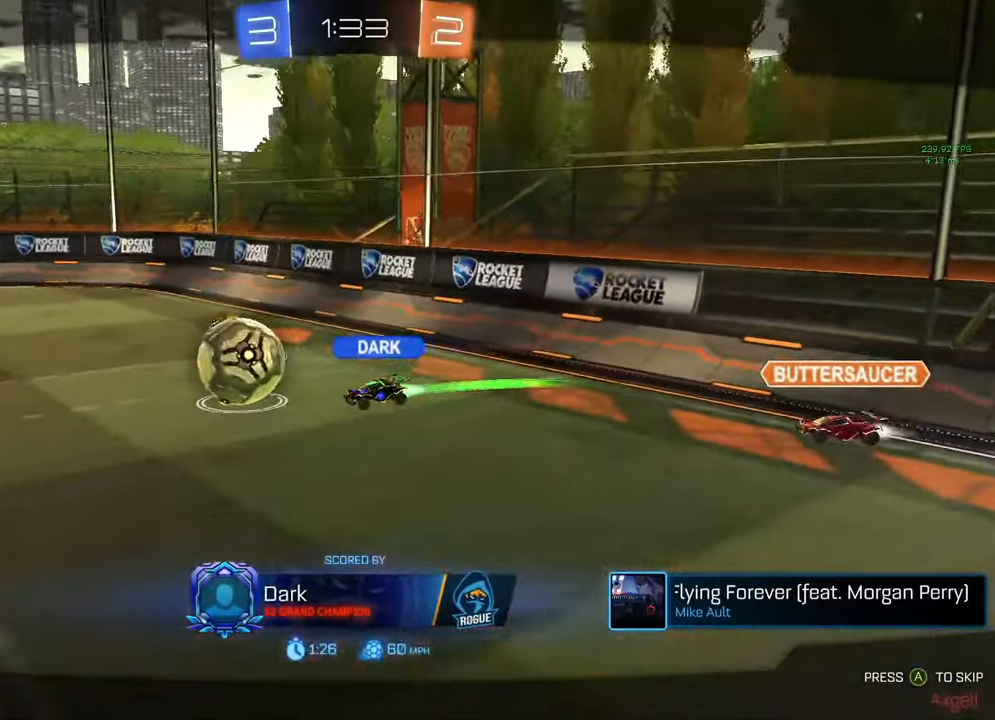
{"dt_ms": 500, "buttons": ["A"], "left_stick": "center", "right_stick": "center", "events": [[67, "A", "up"], [150, "A", "down"], [233, "A", "up"], [300, "A", "down"], [400, "A", "up"], [467, "A", "down"]]}
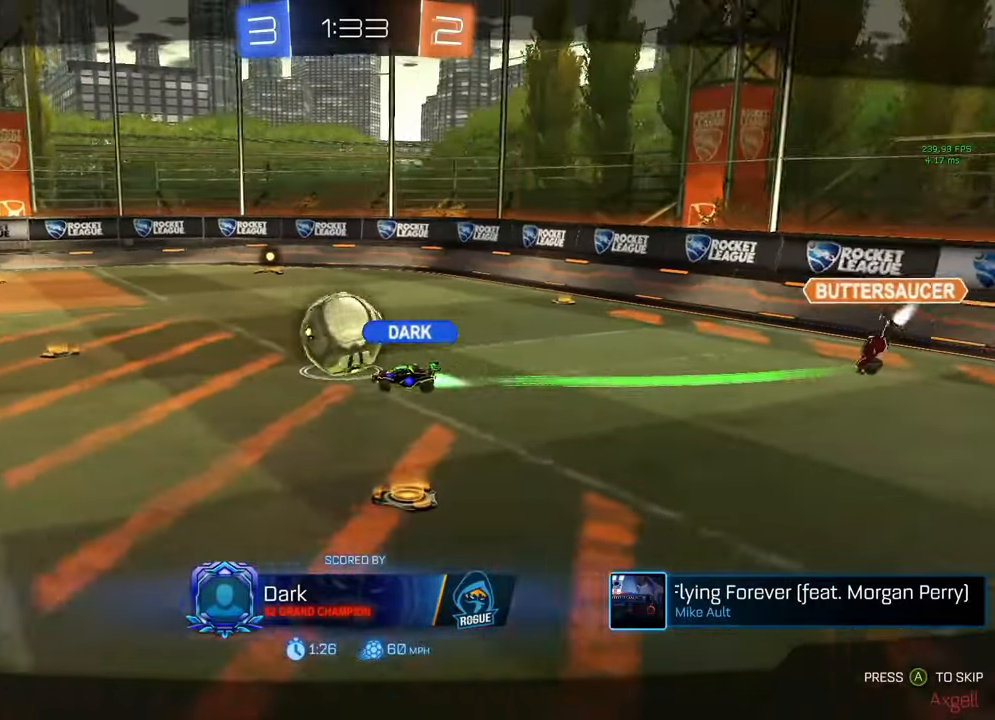
{"dt_ms": 500, "buttons": [], "left_stick": "center", "right_stick": "center", "events": [[50, "A", "up"], [133, "A", "down"], [217, "A", "up"]]}
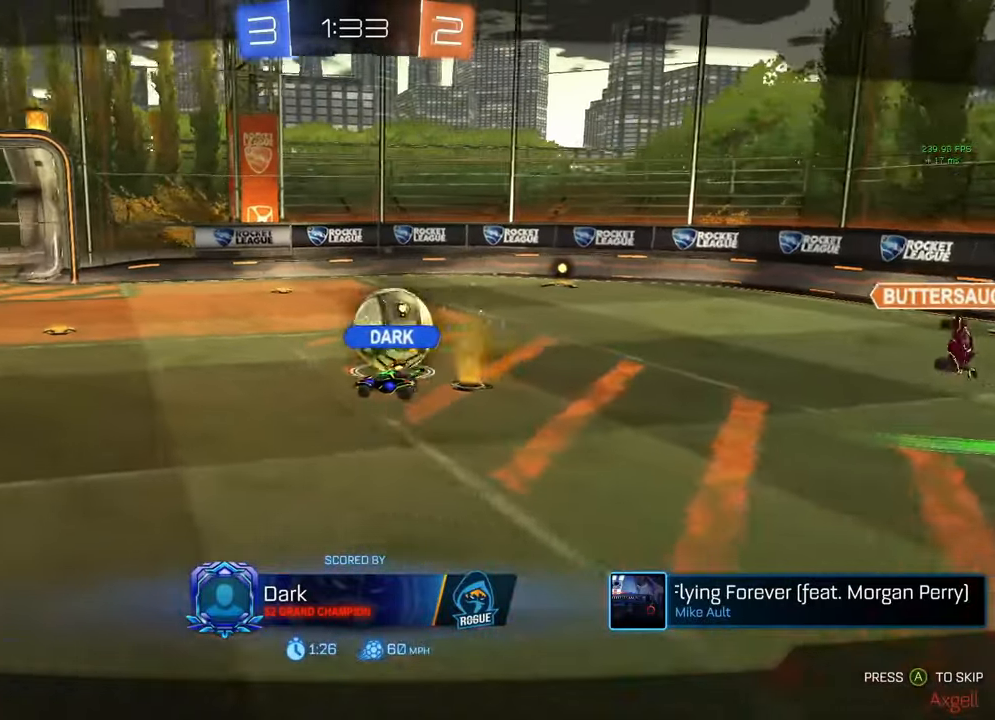
{"dt_ms": 500, "buttons": [], "left_stick": "center", "right_stick": "center", "events": [[383, "A", "down"], [483, "A", "up"]]}
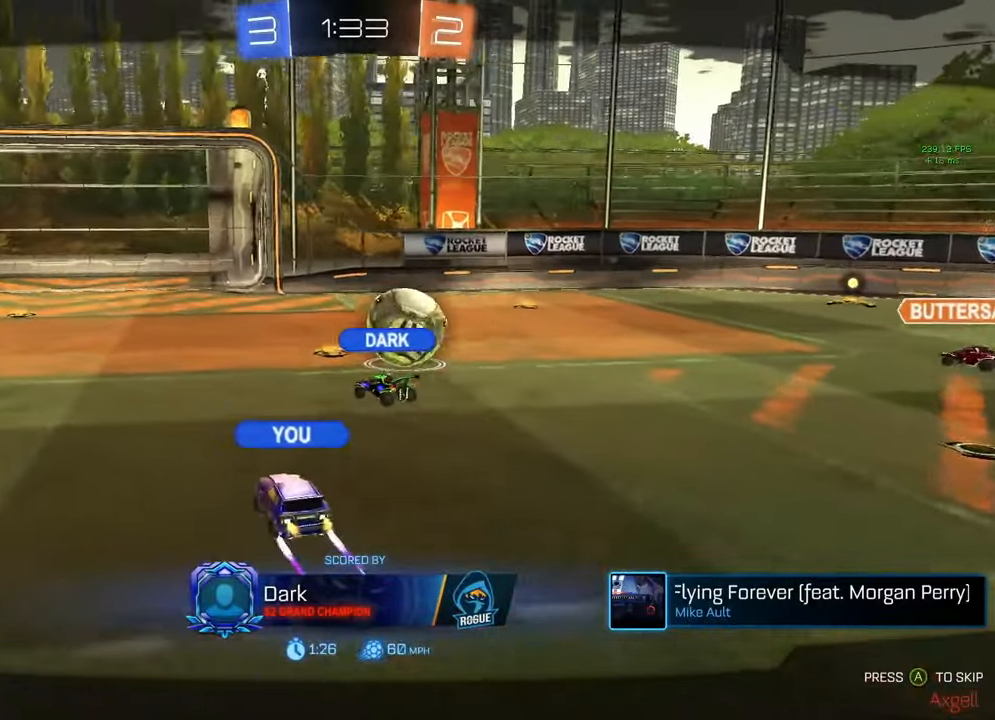
{"dt_ms": 500, "buttons": [], "left_stick": "center", "right_stick": "center", "events": [[67, "A", "down"], [167, "A", "up"], [250, "A", "down"], [317, "A", "up"], [400, "A", "down"], [483, "A", "up"]]}
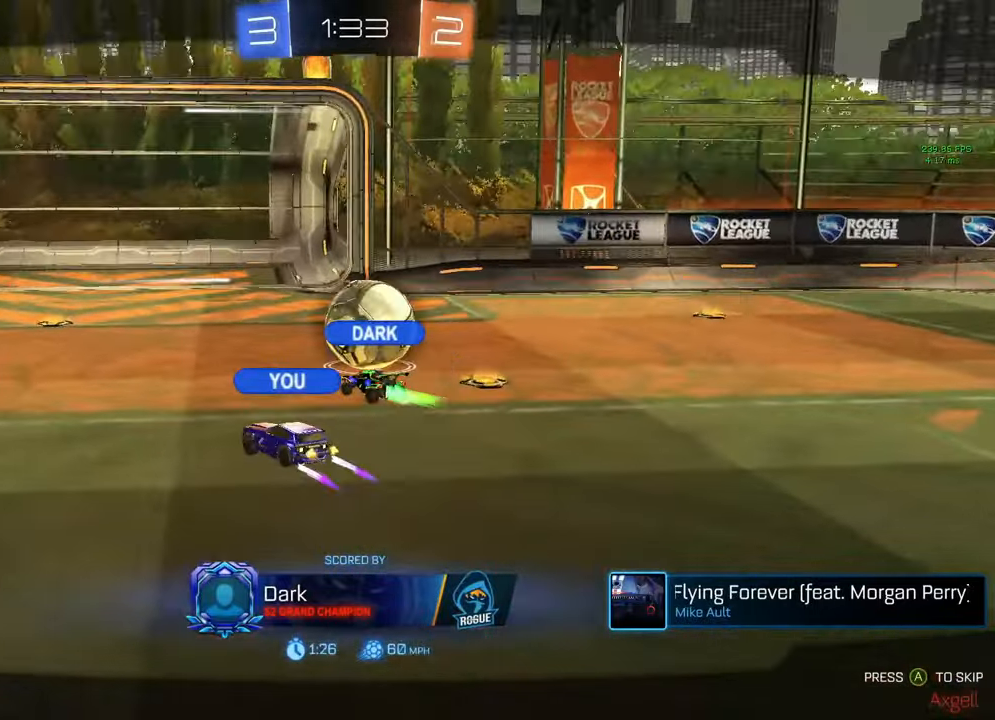
{"dt_ms": 500, "buttons": [], "left_stick": "center", "right_stick": "center", "events": [[50, "A", "down"], [150, "A", "up"], [233, "A", "down"], [317, "A", "up"], [400, "A", "down"], [483, "A", "up"]]}
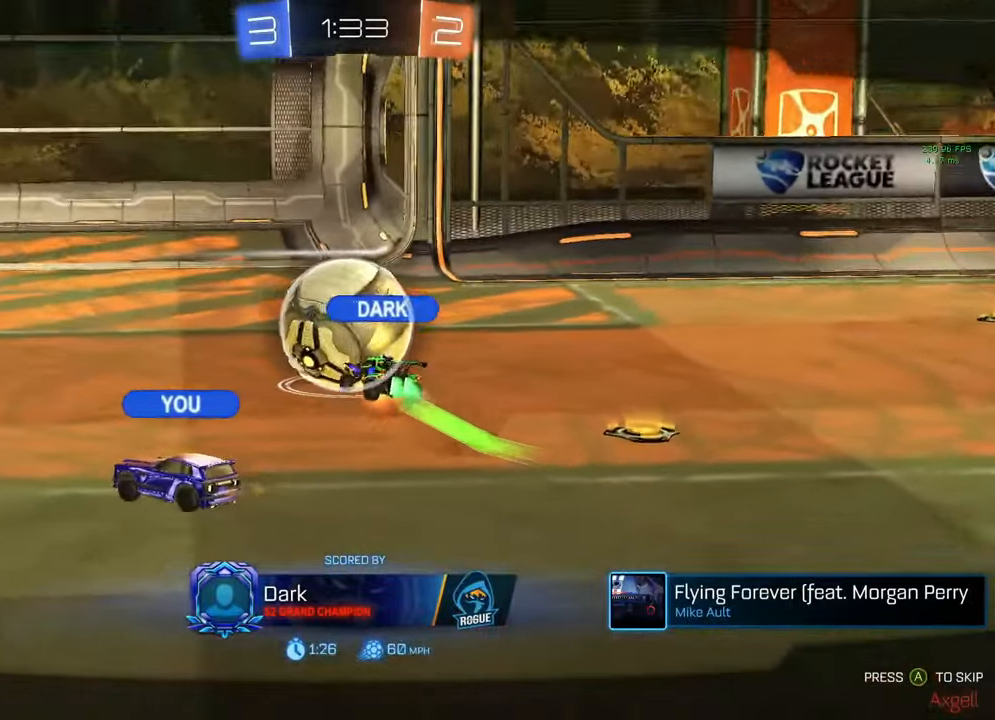
{"dt_ms": 500, "buttons": [], "left_stick": "center", "right_stick": "center", "events": [[50, "A", "down"], [150, "A", "up"], [417, "A", "down"], [500, "A", "up"]]}
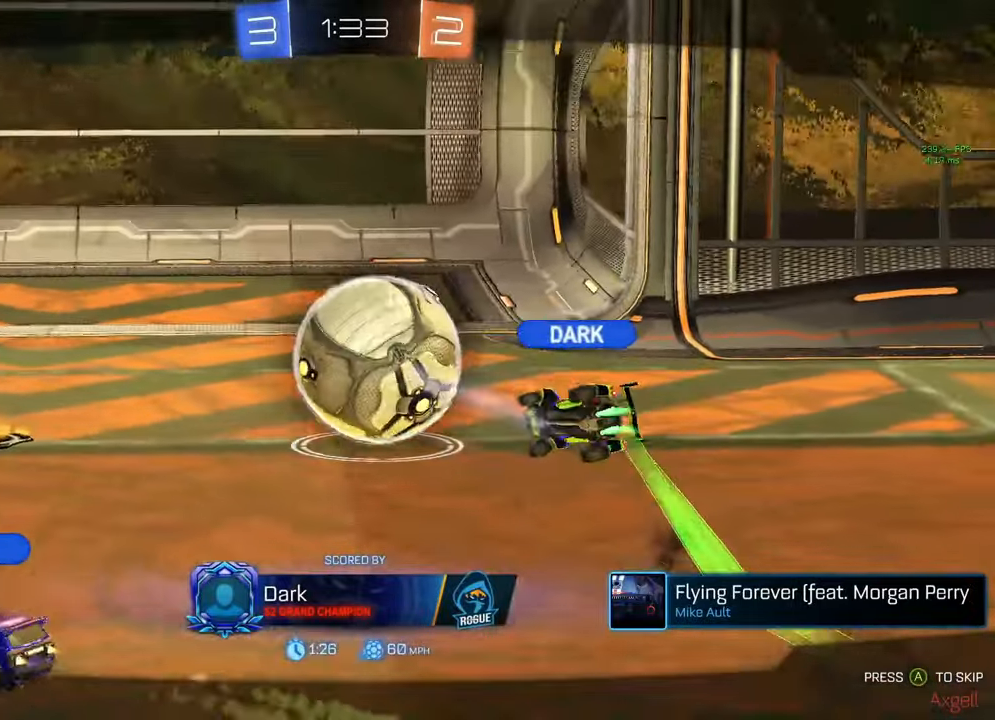
{"dt_ms": 500, "buttons": [], "left_stick": "center", "right_stick": "center", "events": [[100, "A", "down"], [183, "A", "up"], [283, "A", "down"], [383, "A", "up"]]}
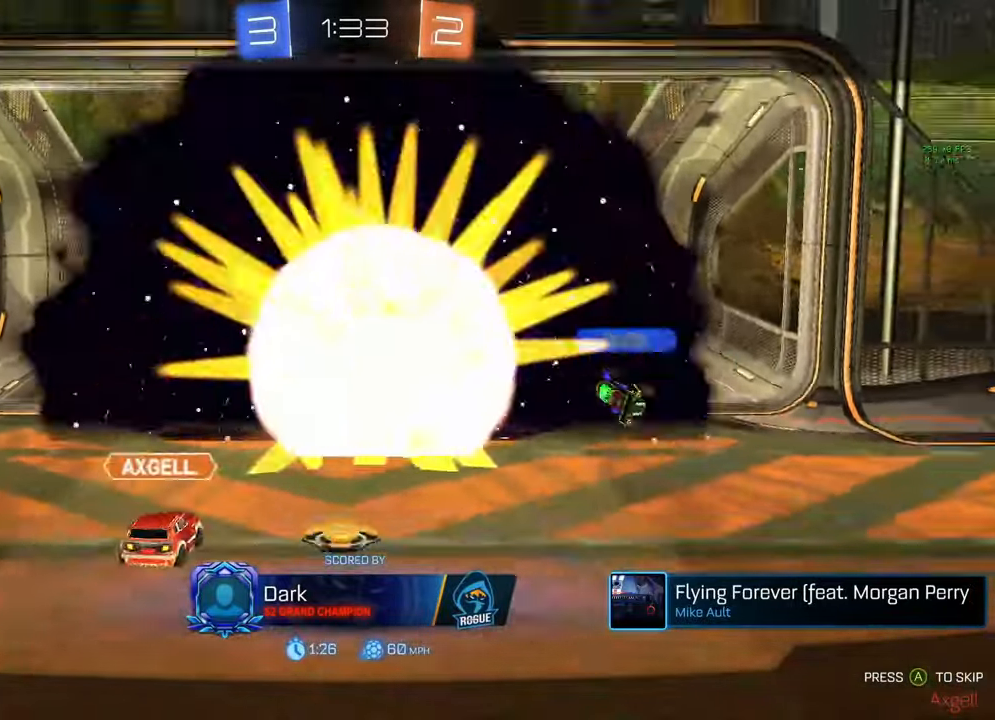
{"dt_ms": 500, "buttons": [], "left_stick": "center", "right_stick": "center", "events": []}
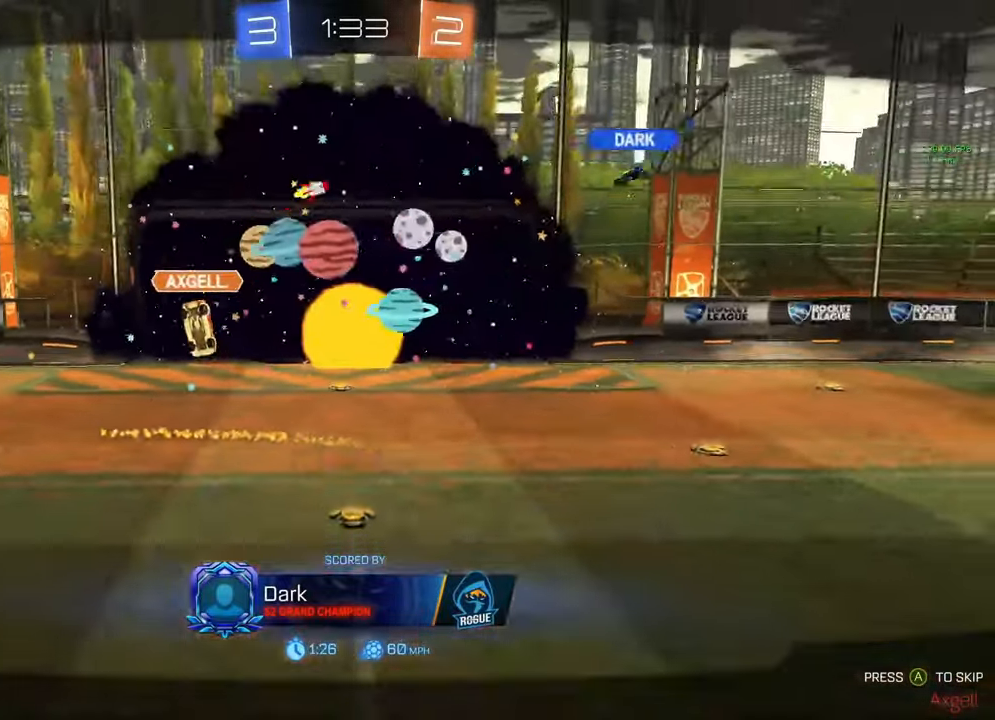
{"dt_ms": 500, "buttons": [], "left_stick": "center", "right_stick": "center", "events": []}
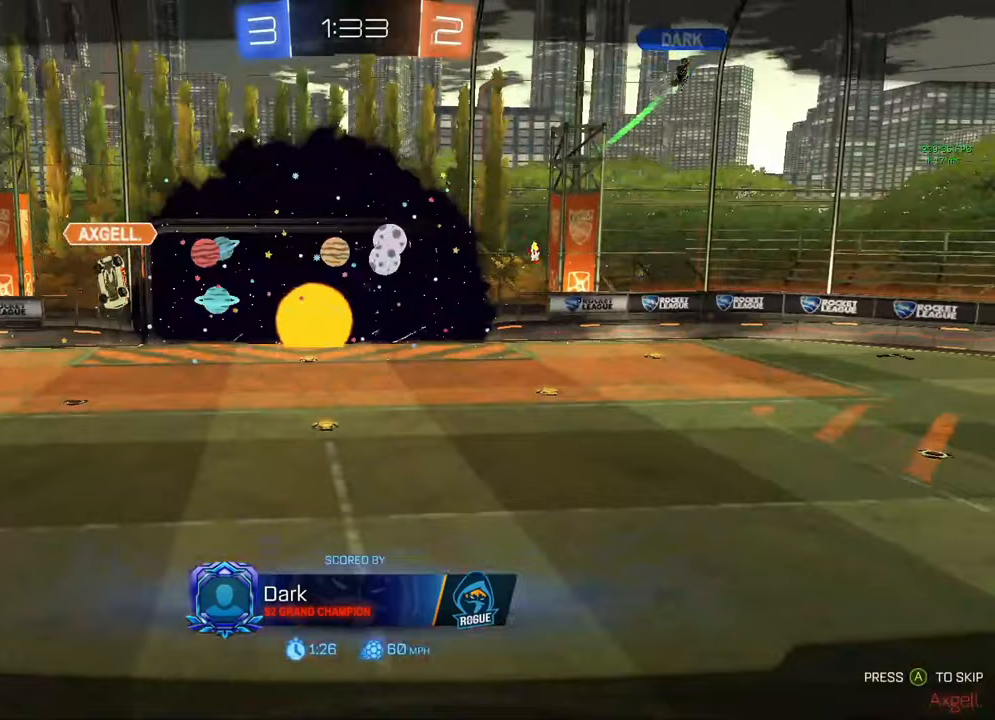
{"dt_ms": 500, "buttons": [], "left_stick": "center", "right_stick": "center", "events": []}
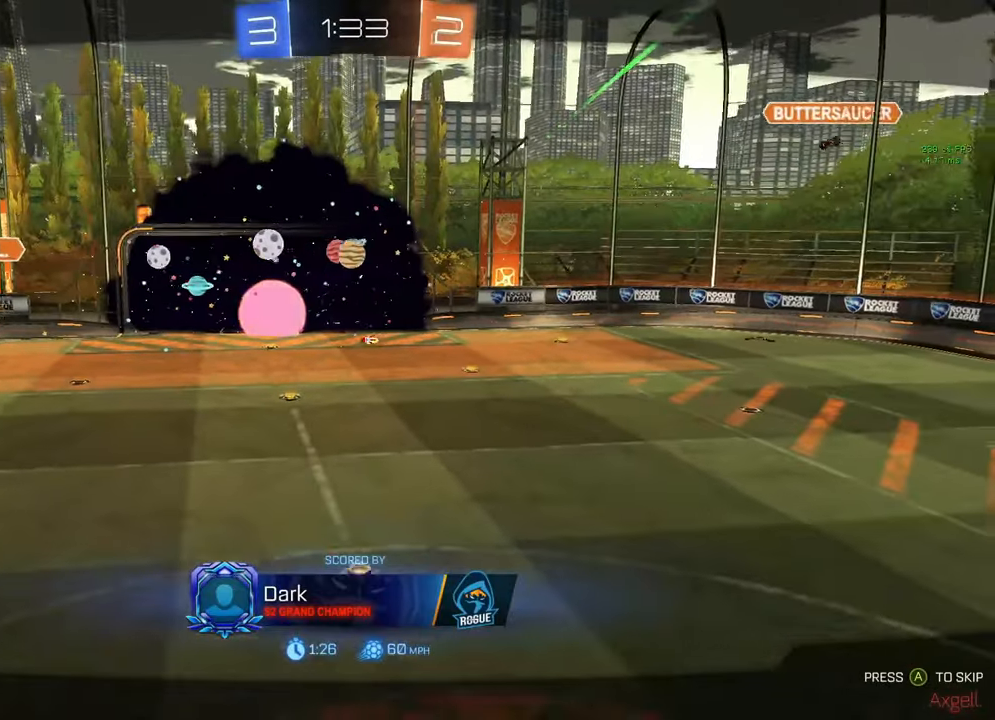
{"dt_ms": 500, "buttons": [], "left_stick": "center", "right_stick": "center", "events": []}
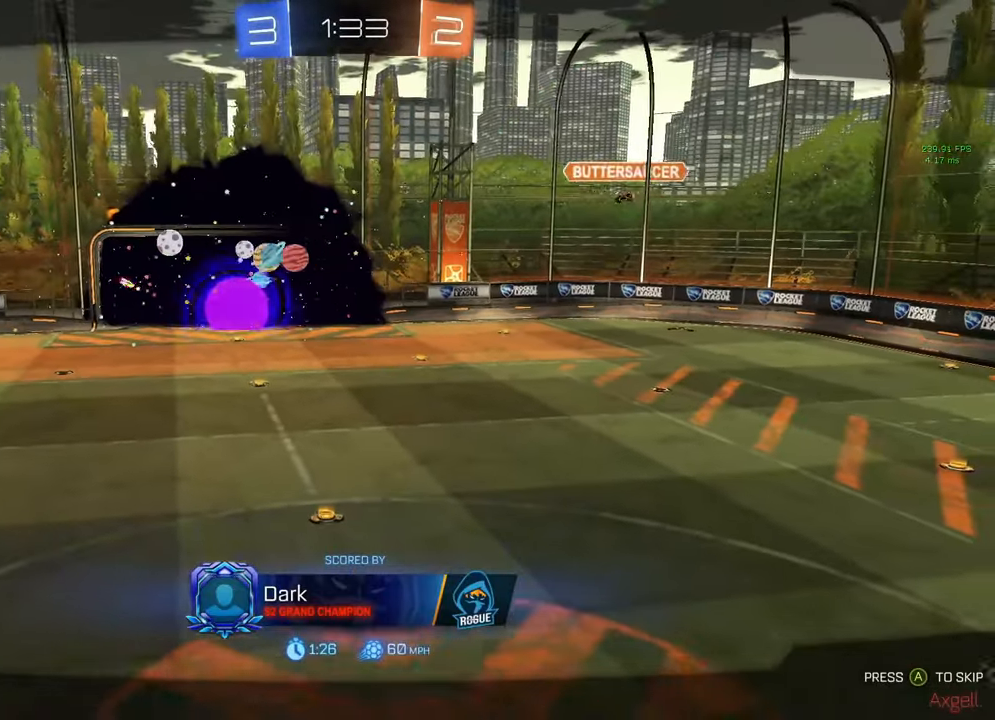
{"dt_ms": 500, "buttons": [], "left_stick": "center", "right_stick": "center", "events": []}
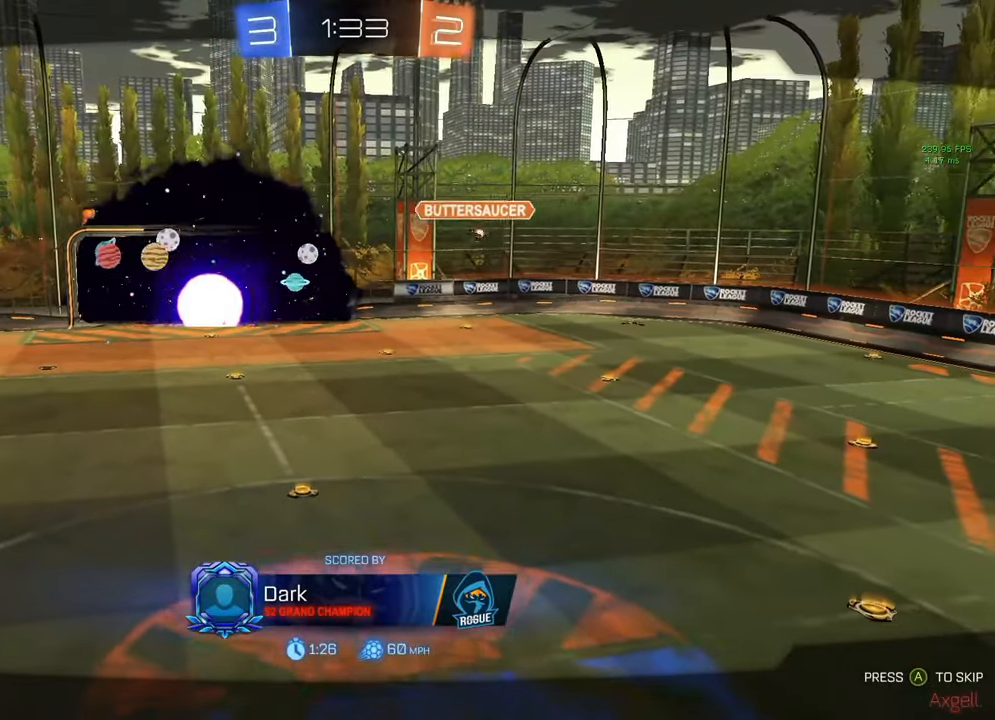
{"dt_ms": 500, "buttons": [], "left_stick": "center", "right_stick": "center", "events": []}
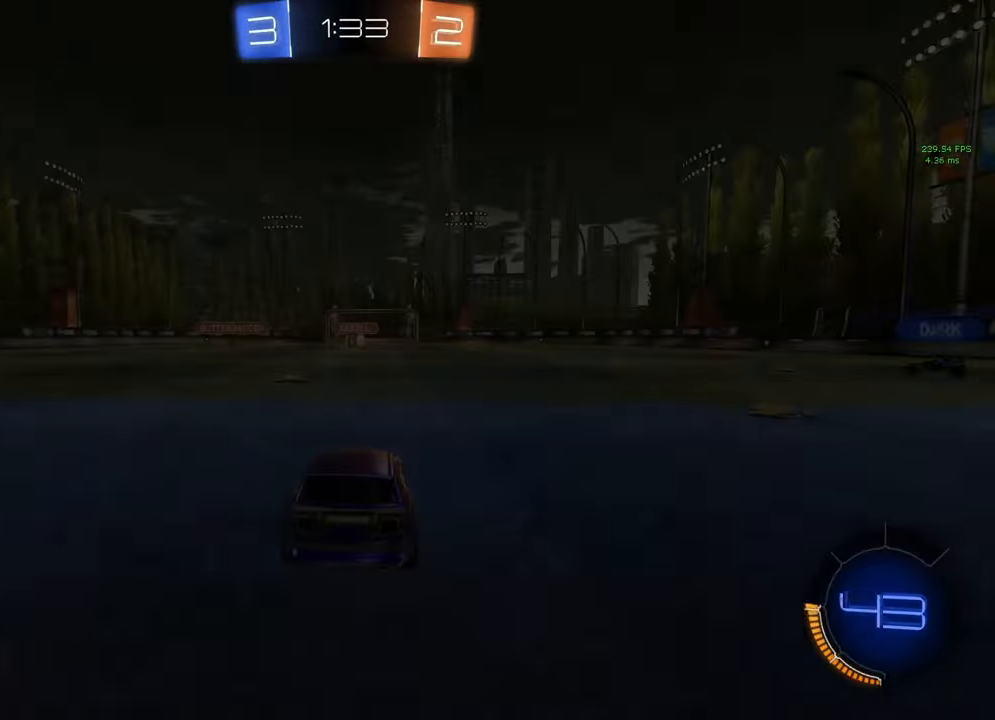
{"dt_ms": 500, "buttons": [], "left_stick": "center", "right_stick": "center", "events": []}
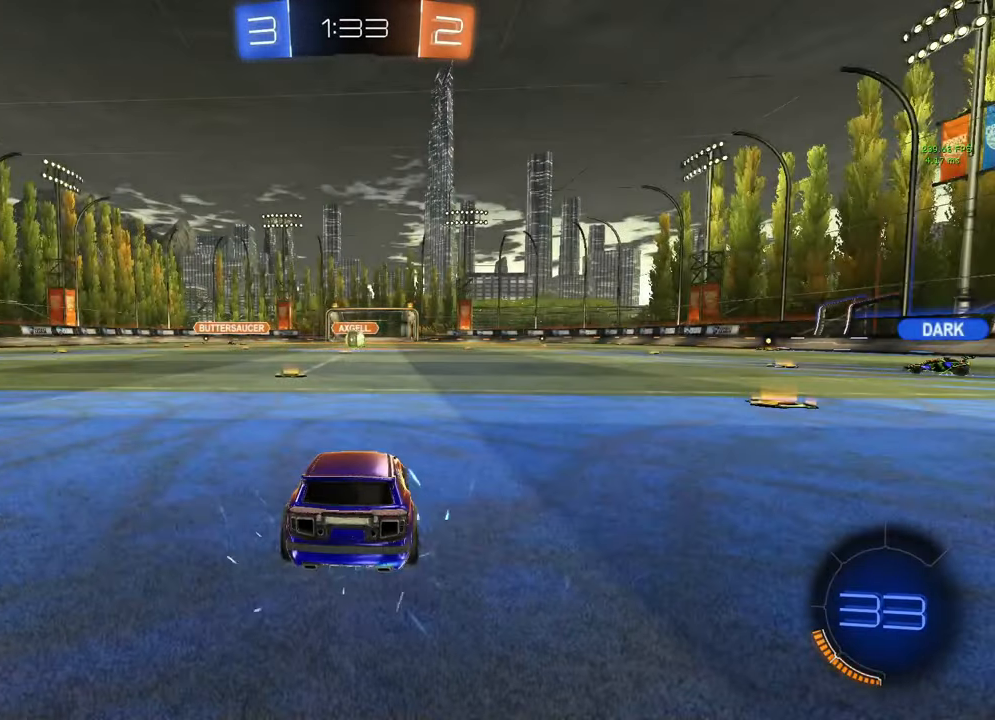
{"dt_ms": 500, "buttons": ["L3"], "left_stick": "center", "right_stick": "center", "events": [[200, "Y", "down"], [233, "L3", "down"], [300, "Y", "up"], [333, "L3", "up"], [350, "Y", "down"], [433, "Y", "up"], [500, "L3", "down"]]}
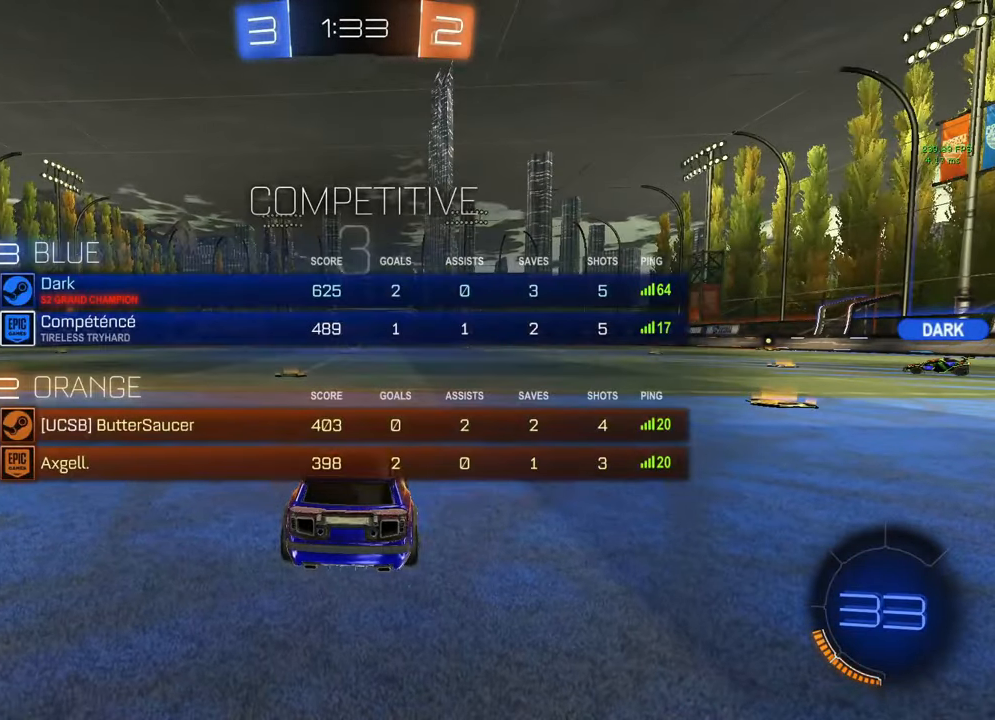
{"dt_ms": 500, "buttons": [], "left_stick": "center", "right_stick": "center", "events": [[233, "L3", "up"], [350, "L3", "down"], [500, "L3", "up"]]}
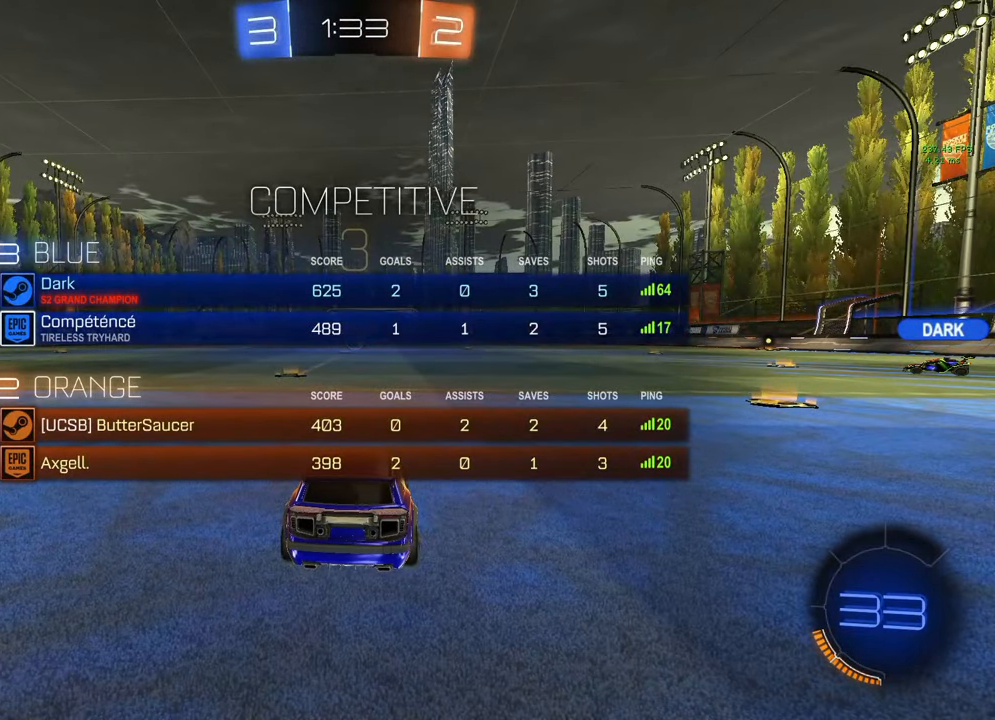
{"dt_ms": 500, "buttons": [], "left_stick": "center", "right_stick": "center", "events": [[250, "Y", "down"], [317, "Y", "up"], [400, "Y", "down"], [467, "Y", "up"]]}
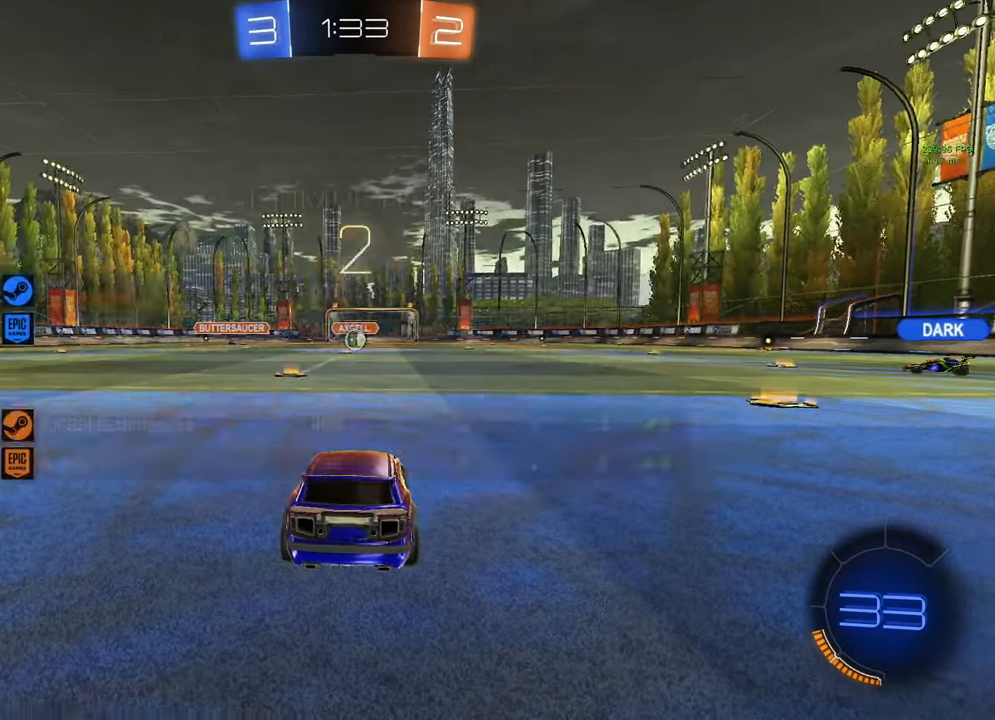
{"dt_ms": 500, "buttons": ["L3"], "left_stick": "center", "right_stick": "center", "events": [[17, "L3", "down"], [33, "Y", "down"], [83, "L3", "up"], [117, "Y", "up"], [167, "L3", "down"], [200, "Y", "down"], [217, "L3", "up"], [267, "Y", "up"], [333, "L3", "down"], [350, "Y", "down"], [383, "L3", "up"], [383, "Y", "up"], [450, "Y", "down"], [483, "L3", "down"], [483, "Y", "up"]]}
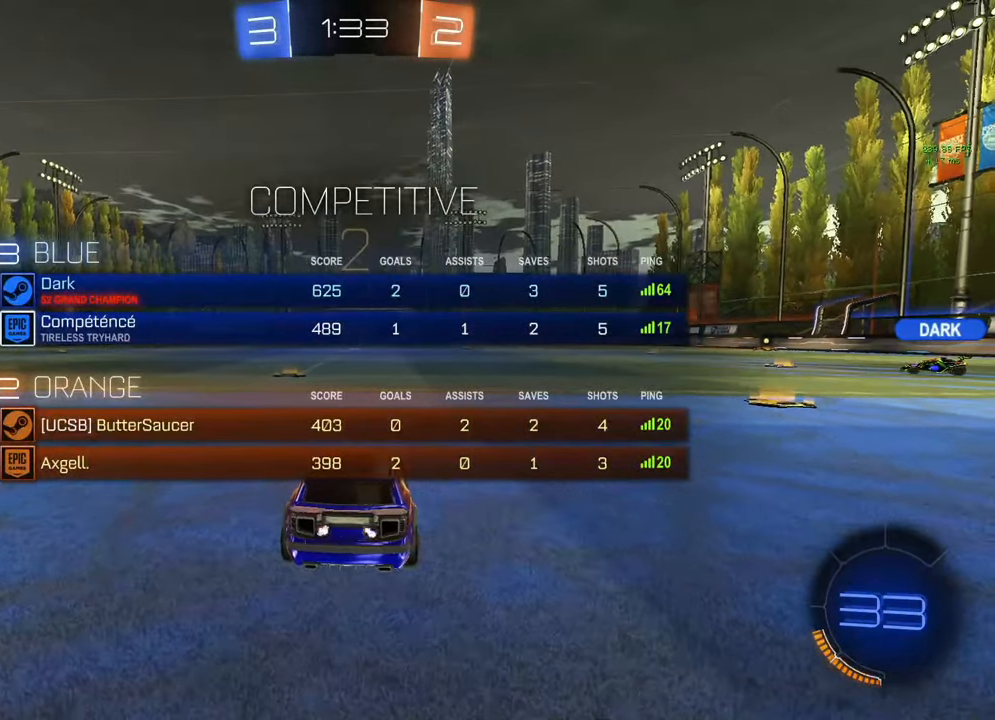
{"dt_ms": 1000, "buttons": ["R2"], "left_stick": "center", "right_stick": "center"}
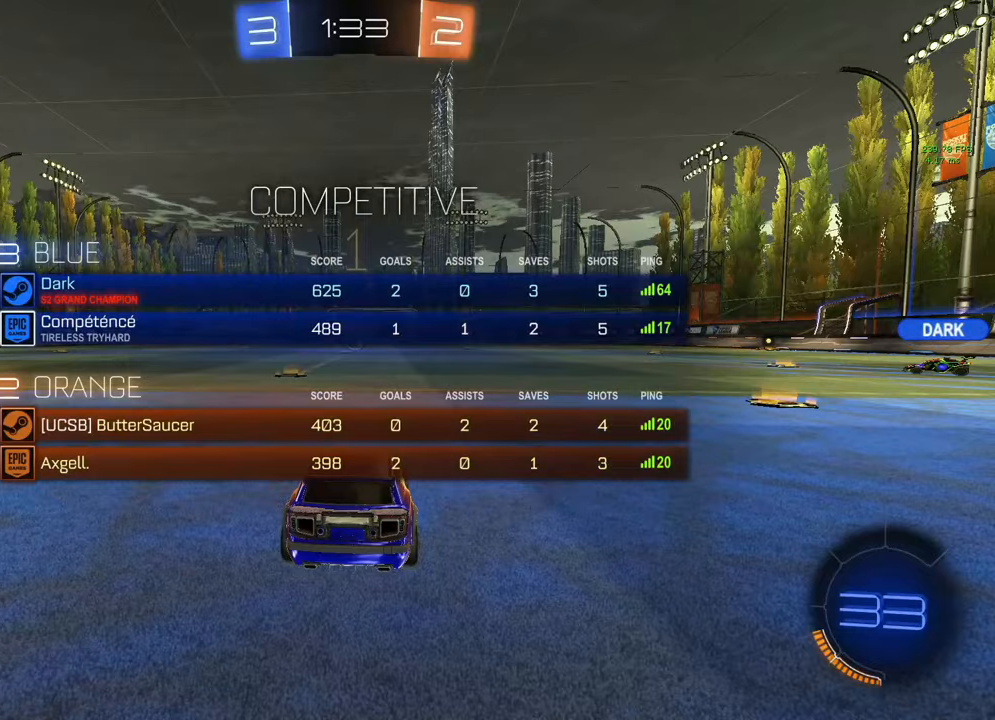
{"dt_ms": 500, "buttons": ["B", "R2"], "left_stick": "left", "right_stick": "center", "events": [[83, "B", "down"], [433, "left_stick", "left"]]}
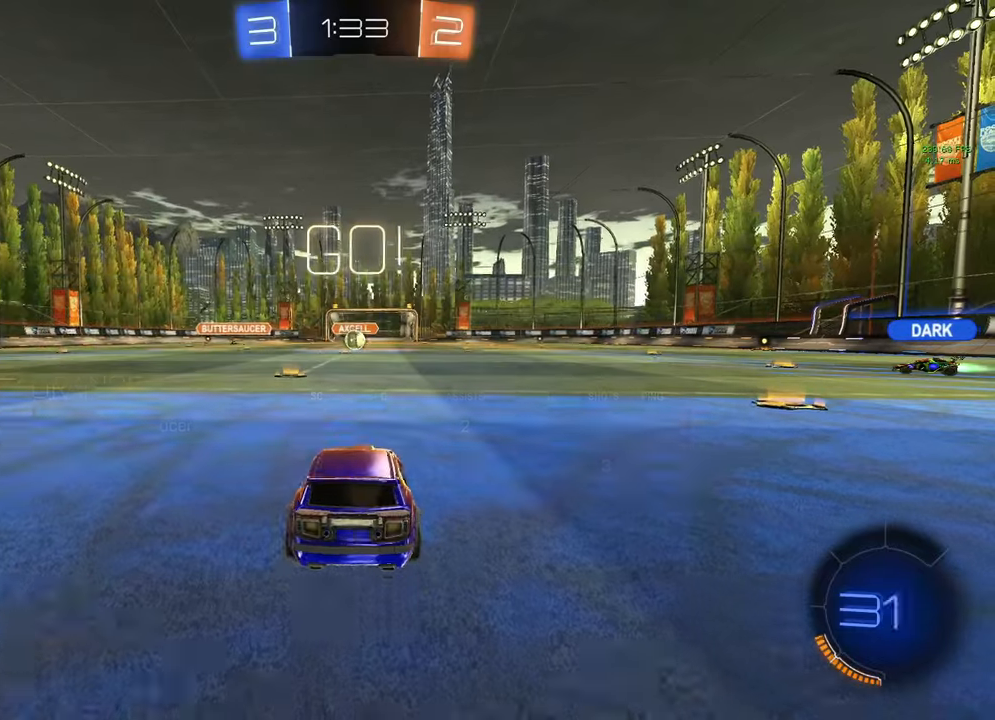
{"dt_ms": 500, "buttons": ["R2"], "left_stick": "center", "right_stick": "center", "events": [[33, "left_stick", "center"], [117, "A", "down"], [150, "left_stick", "up"], [183, "A", "up"], [183, "B", "up"], [233, "A", "down"], [250, "B", "down"], [333, "A", "up"], [333, "B", "up"], [333, "left_stick", "center"]]}
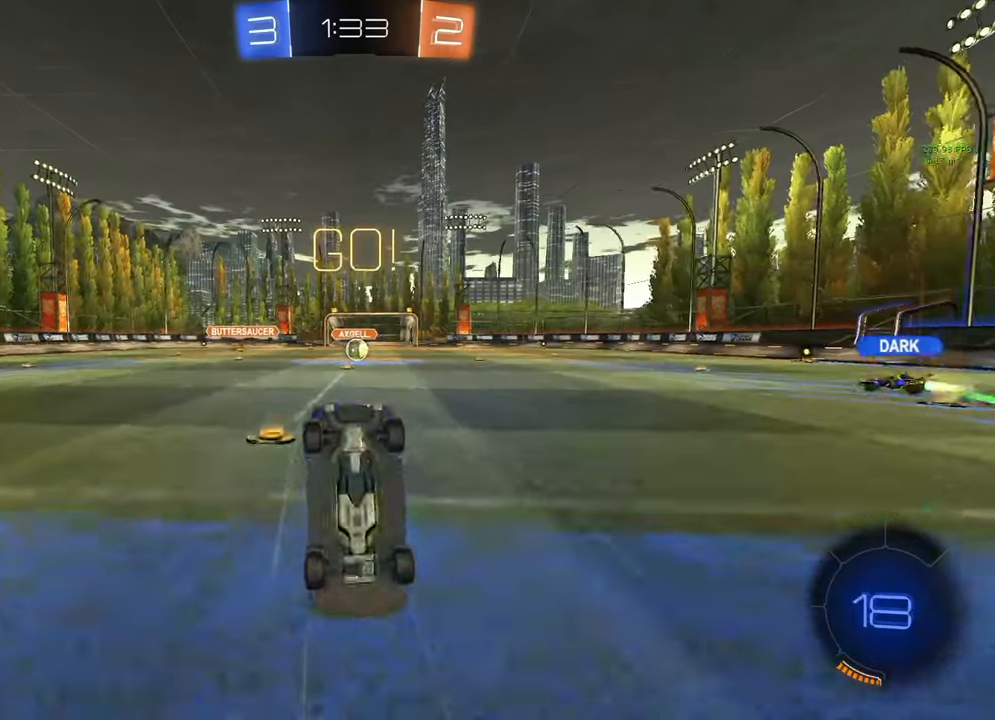
{"dt_ms": 500, "buttons": ["R2"], "left_stick": "center", "right_stick": "center", "events": []}